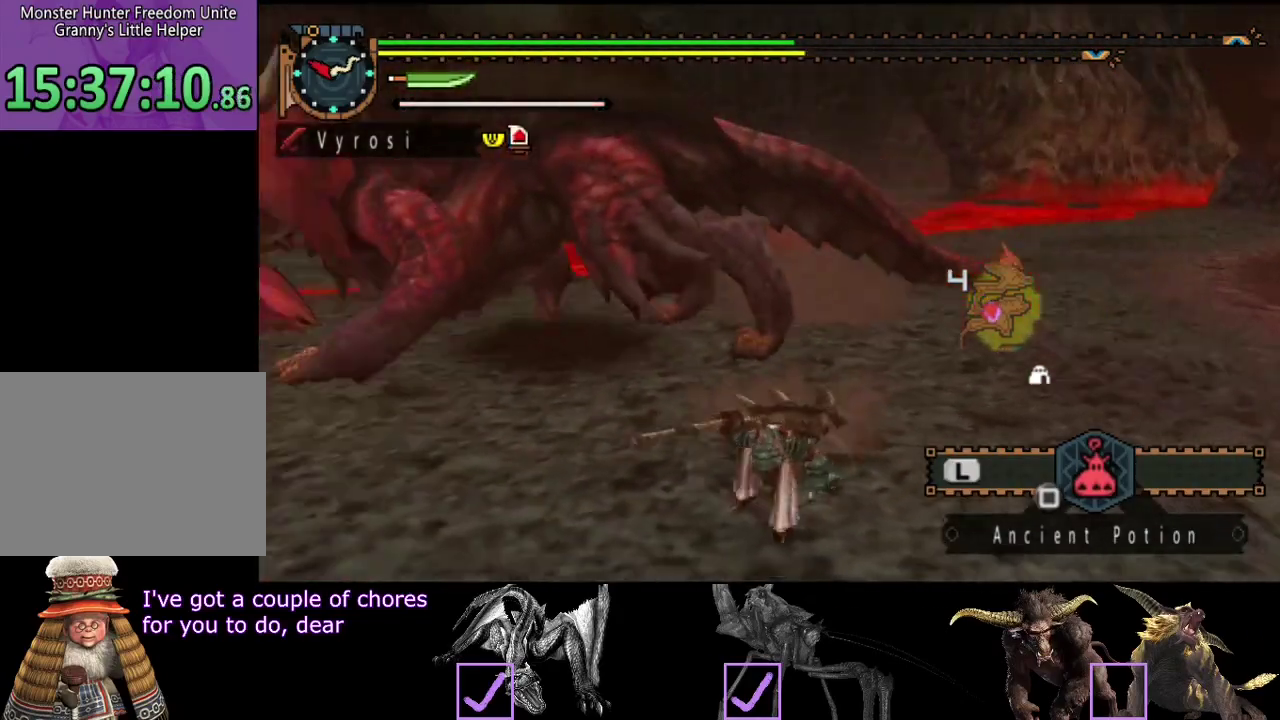
Gameplay with a controller (PlayStation layout); each line is a JSON object with the inputs held at the frame after it. "events" lists button and stick changes between this image and that frame as [ms after this image, input, new state], when the widget could be followed in between. Not read: L3 R3.
{"buttons": ["R2"], "left_stick": "down-right", "right_stick": "center", "events": [[183, "right_stick", "center"], [217, "left_stick", "down"], [283, "left_stick", "down-right"]]}
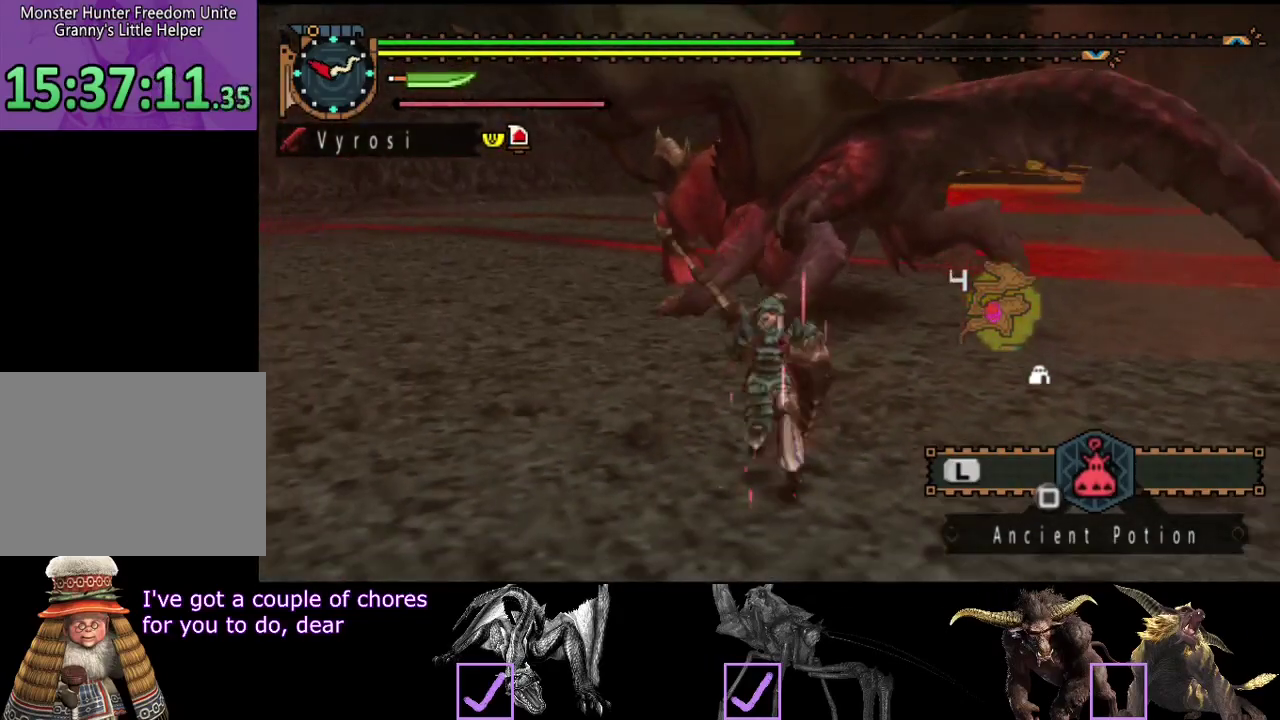
{"buttons": ["CIRCLE", "R2"], "left_stick": "up", "right_stick": "center", "events": [[167, "left_stick", "right"], [267, "left_stick", "up"], [367, "CIRCLE", "down"], [367, "TRIANGLE", "down"], [500, "TRIANGLE", "up"]]}
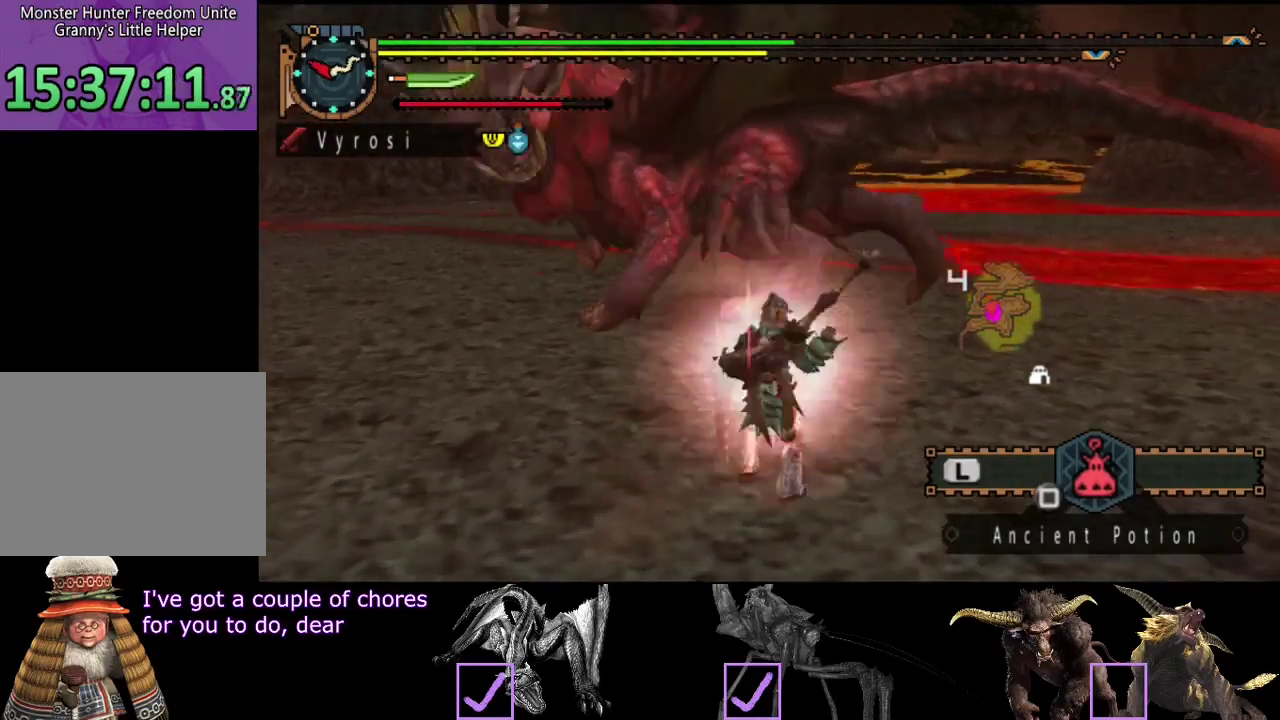
{"buttons": [], "left_stick": "left", "right_stick": "center", "events": [[33, "CIRCLE", "up"], [33, "R2", "up"], [117, "left_stick", "center"], [450, "left_stick", "left"]]}
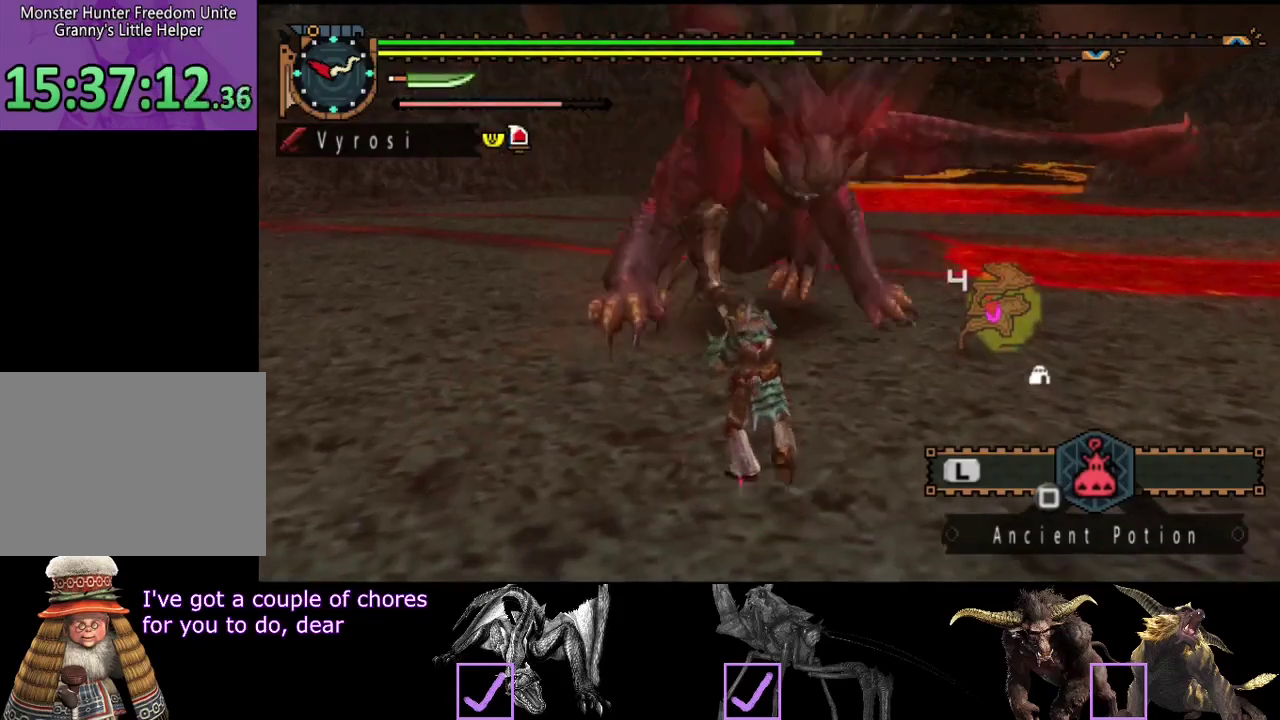
{"buttons": ["TRIANGLE"], "left_stick": "center", "right_stick": "center", "events": [[83, "TRIANGLE", "down"], [150, "TRIANGLE", "up"], [217, "TRIANGLE", "down"], [283, "TRIANGLE", "up"], [350, "TRIANGLE", "down"], [417, "TRIANGLE", "up"], [483, "TRIANGLE", "down"], [483, "left_stick", "center"]]}
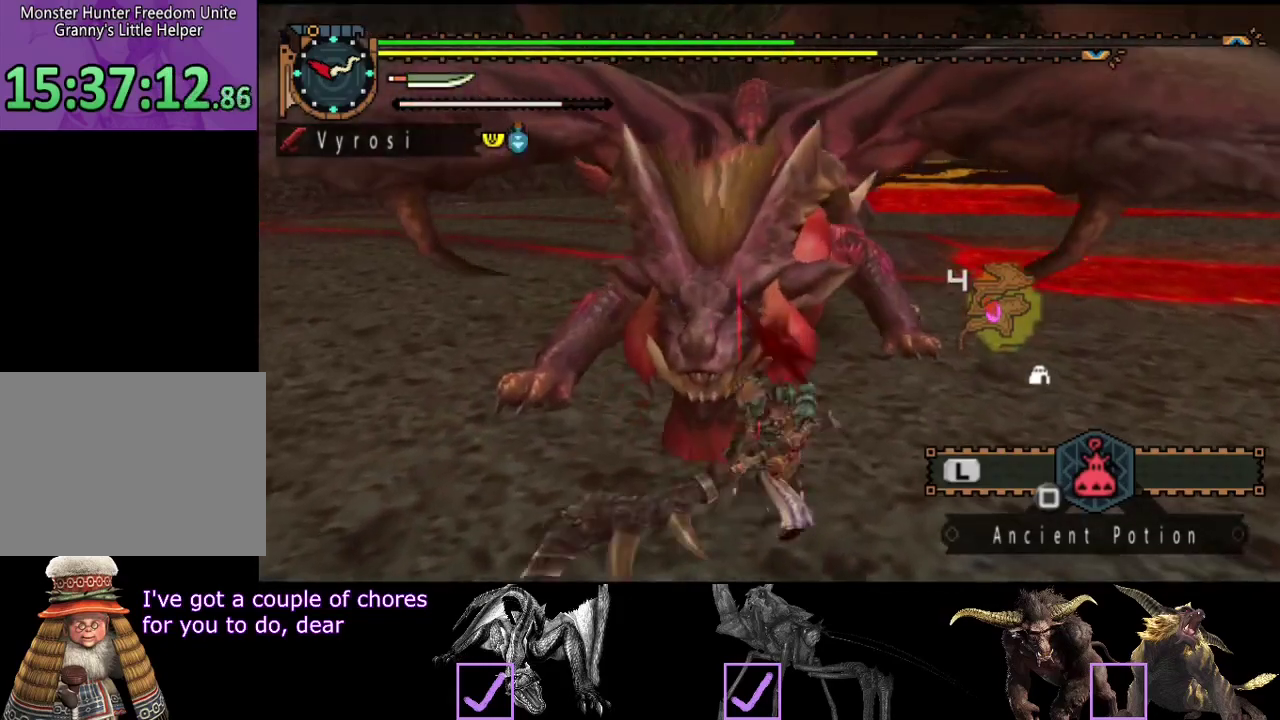
{"buttons": [], "left_stick": "center", "right_stick": "center", "events": [[50, "TRIANGLE", "up"], [117, "TRIANGLE", "down"], [317, "TRIANGLE", "up"]]}
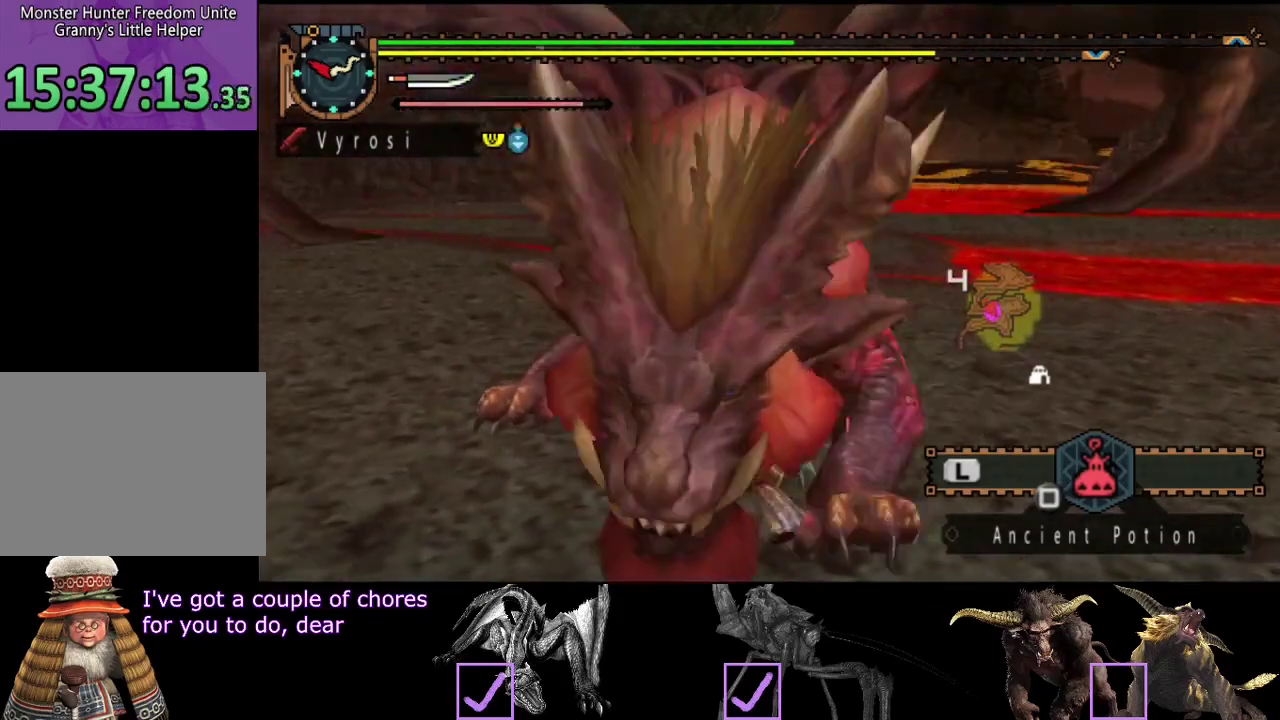
{"buttons": [], "left_stick": "center", "right_stick": "center", "events": []}
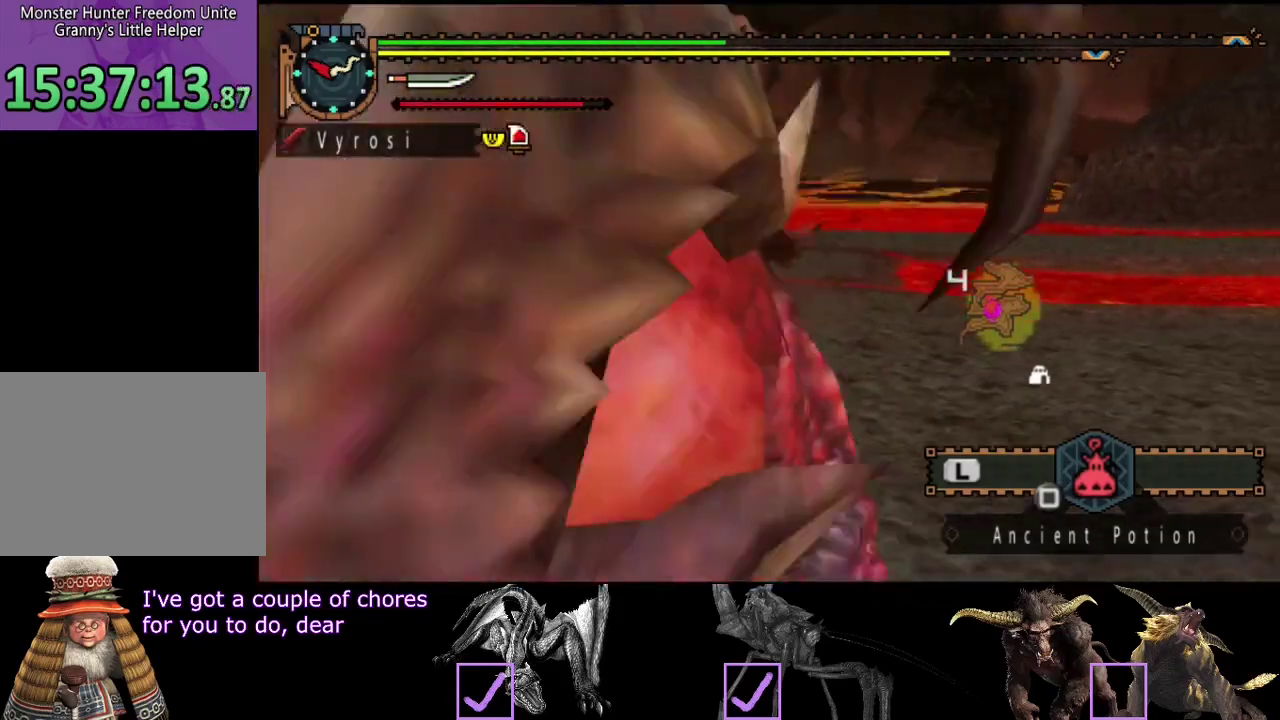
{"buttons": [], "left_stick": "center", "right_stick": "left", "events": [[283, "right_stick", "left"]]}
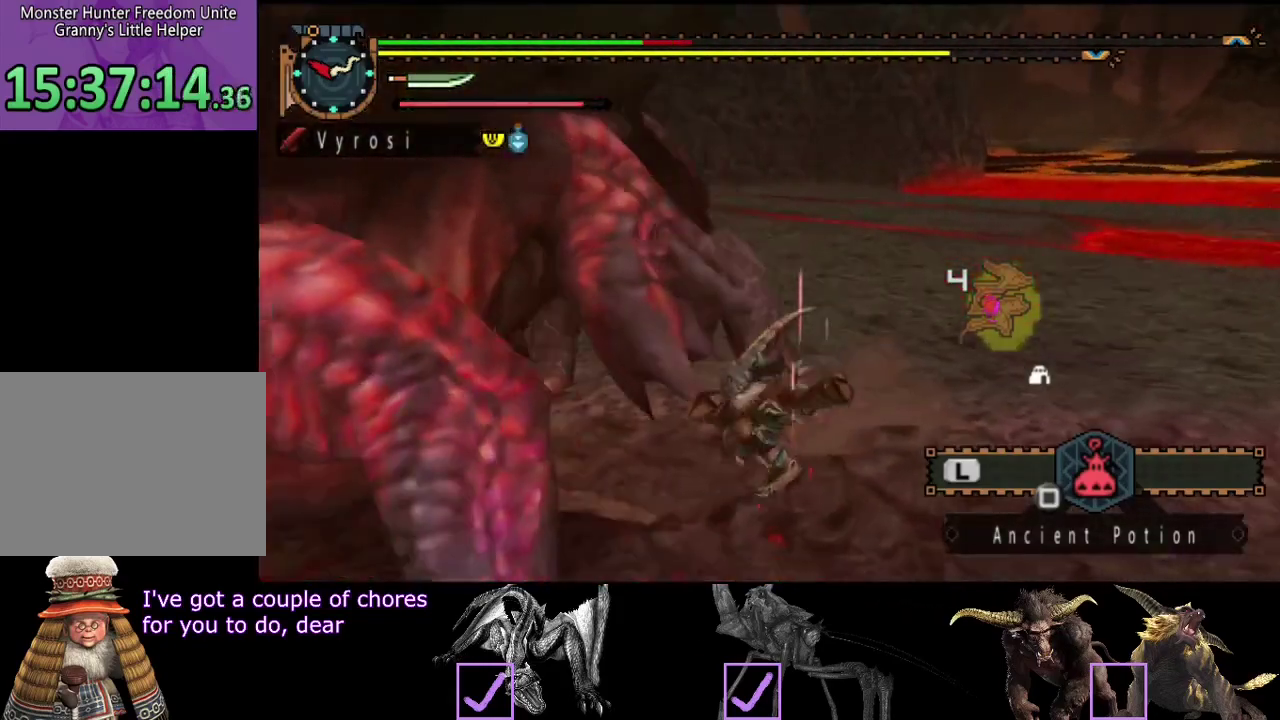
{"buttons": [], "left_stick": "center", "right_stick": "center", "events": [[17, "right_stick", "center"]]}
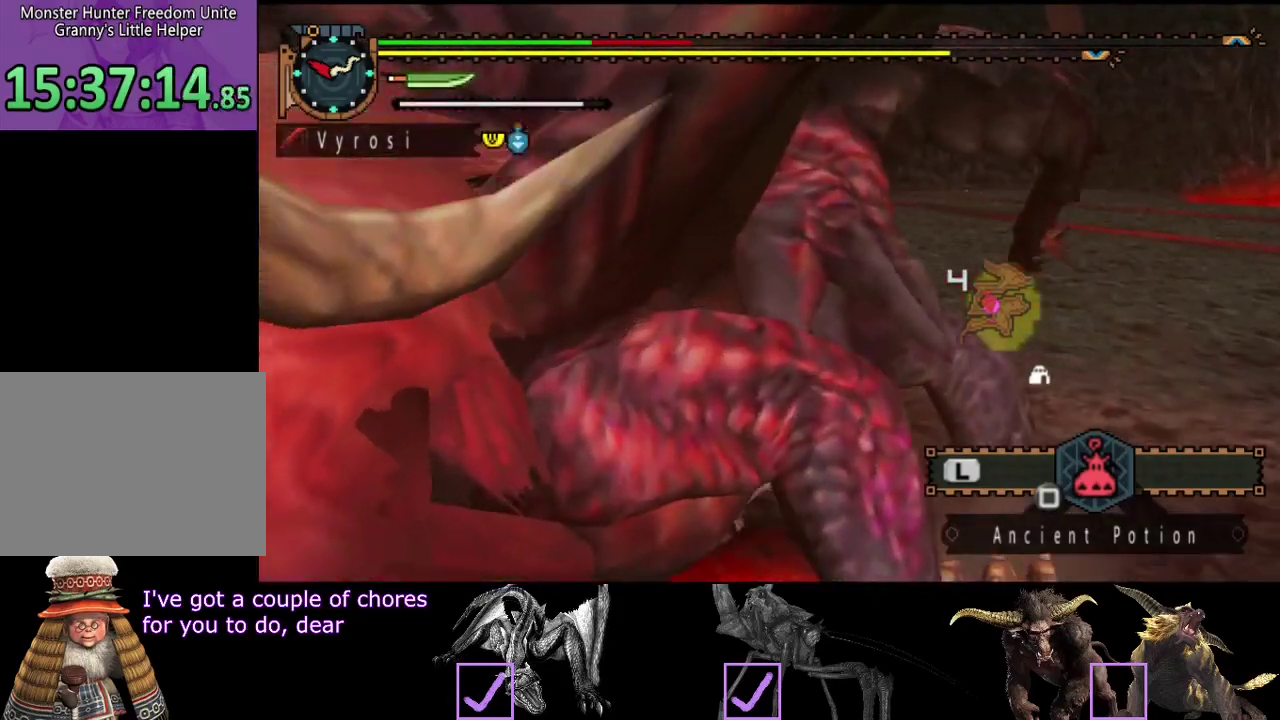
{"buttons": [], "left_stick": "center", "right_stick": "center", "events": []}
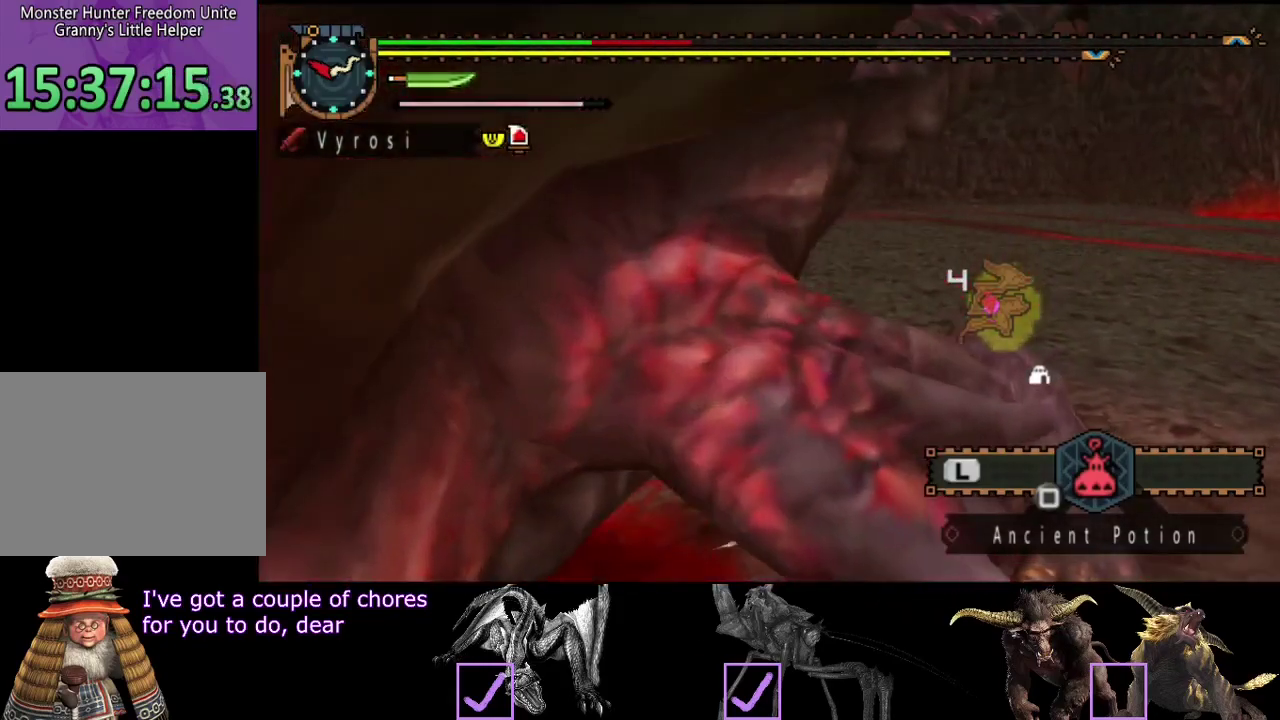
{"buttons": [], "left_stick": "up-right", "right_stick": "left", "events": [[367, "left_stick", "up-right"], [467, "right_stick", "left"]]}
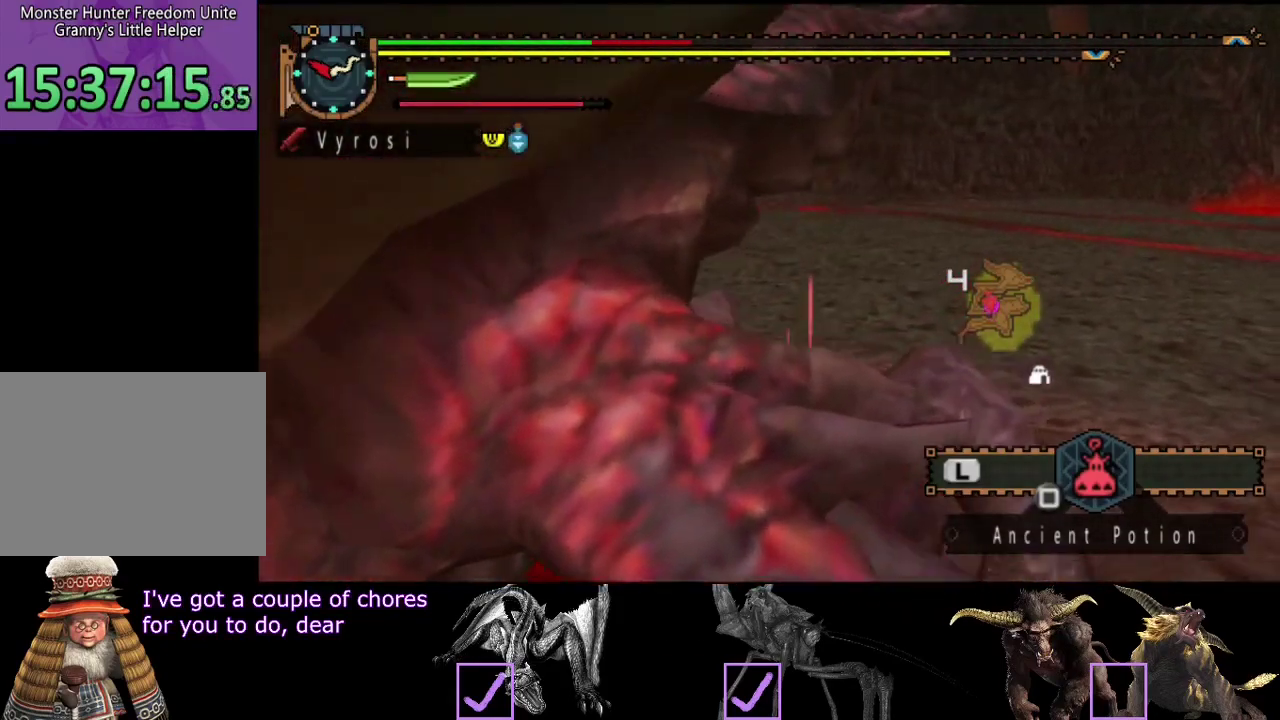
{"buttons": [], "left_stick": "right", "right_stick": "left", "events": [[33, "left_stick", "right"]]}
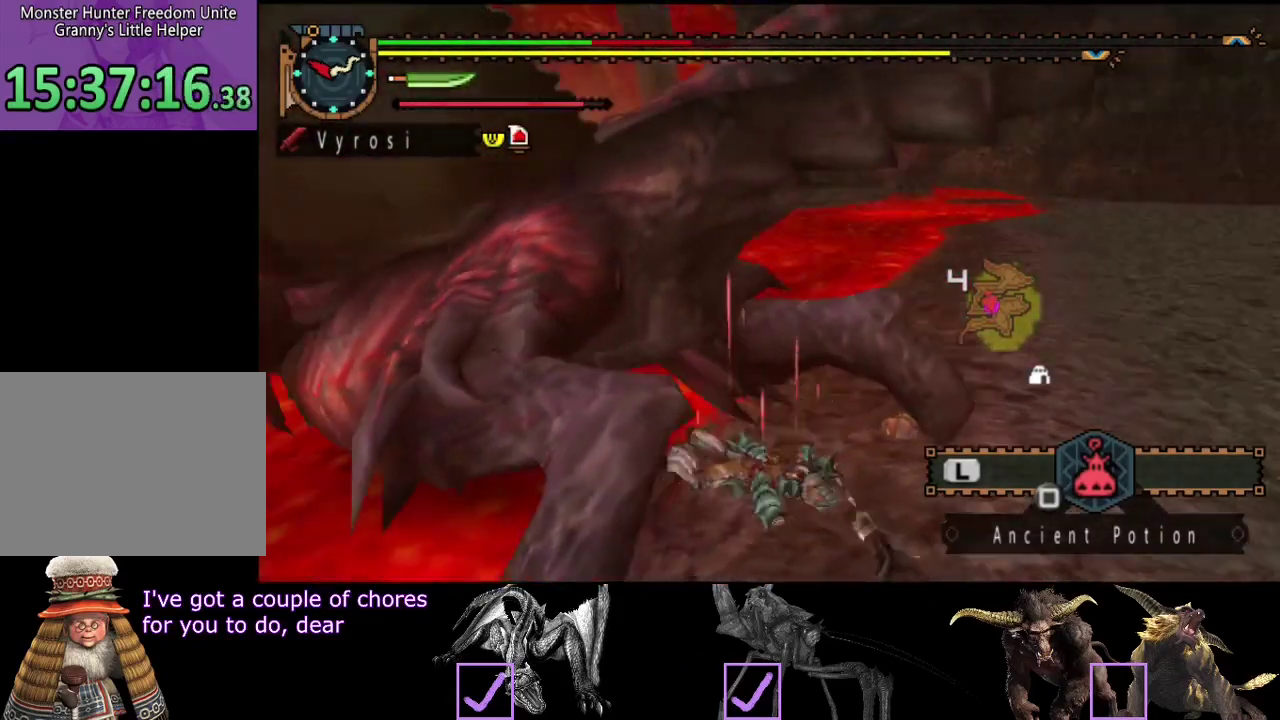
{"buttons": [], "left_stick": "down-right", "right_stick": "center", "events": [[50, "left_stick", "down-right"], [100, "right_stick", "center"]]}
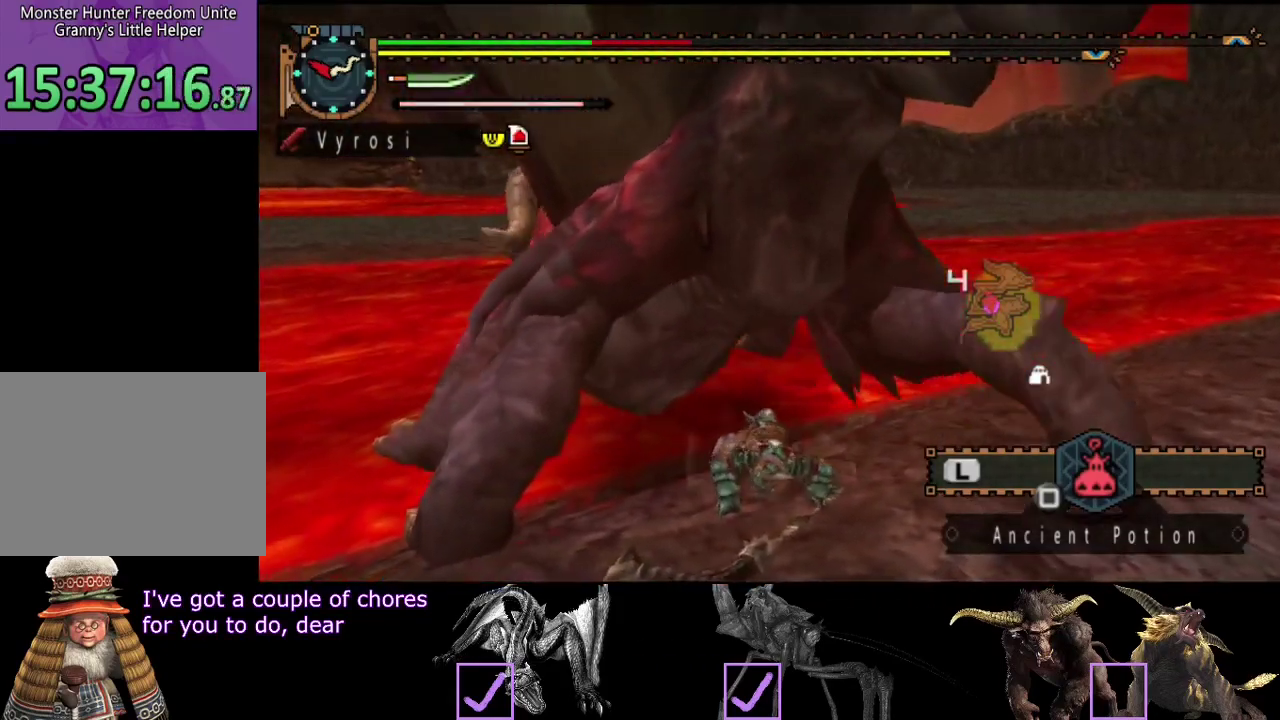
{"buttons": [], "left_stick": "down-right", "right_stick": "center", "events": []}
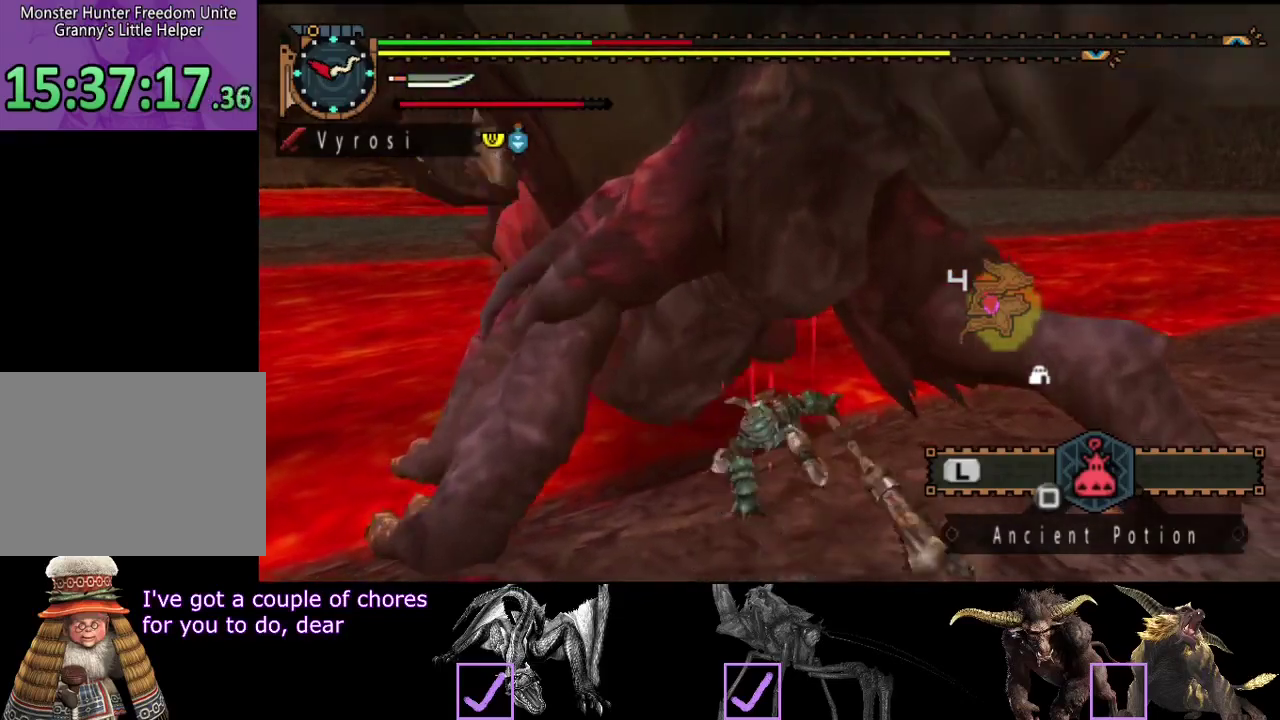
{"buttons": [], "left_stick": "down-right", "right_stick": "left", "events": [[500, "right_stick", "left"]]}
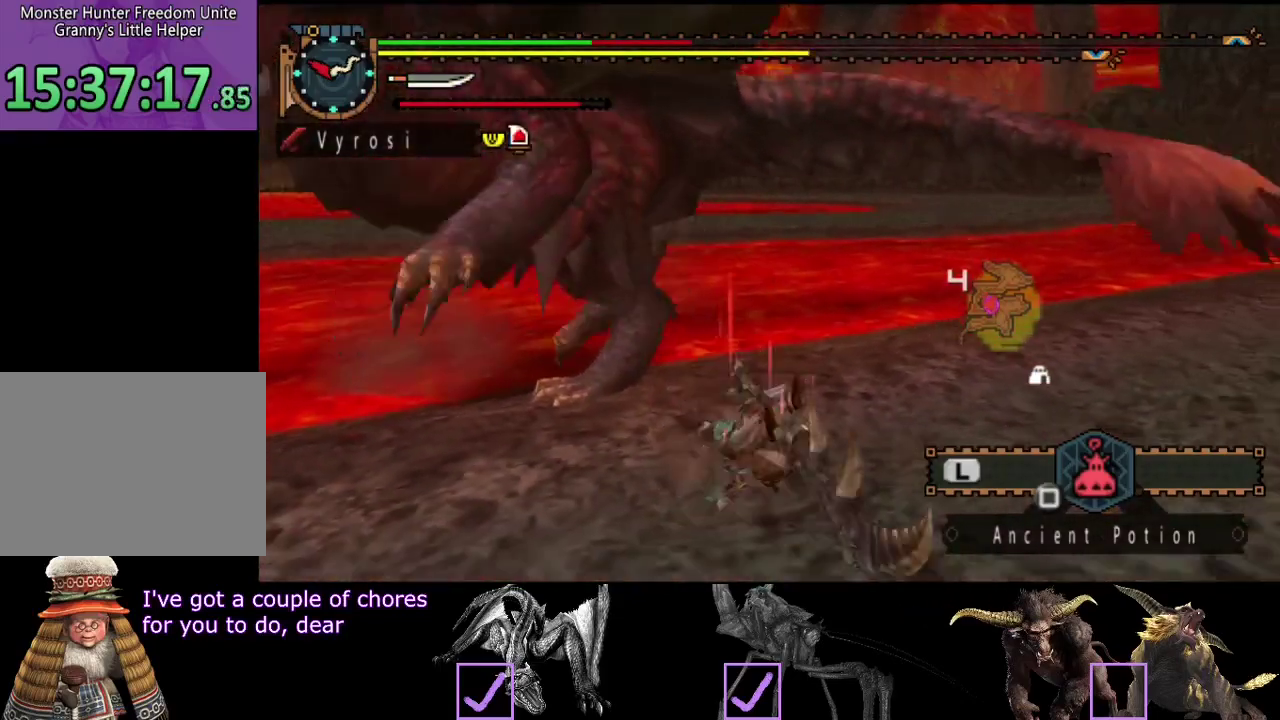
{"buttons": [], "left_stick": "right", "right_stick": "center", "events": [[200, "right_stick", "center"], [333, "left_stick", "right"]]}
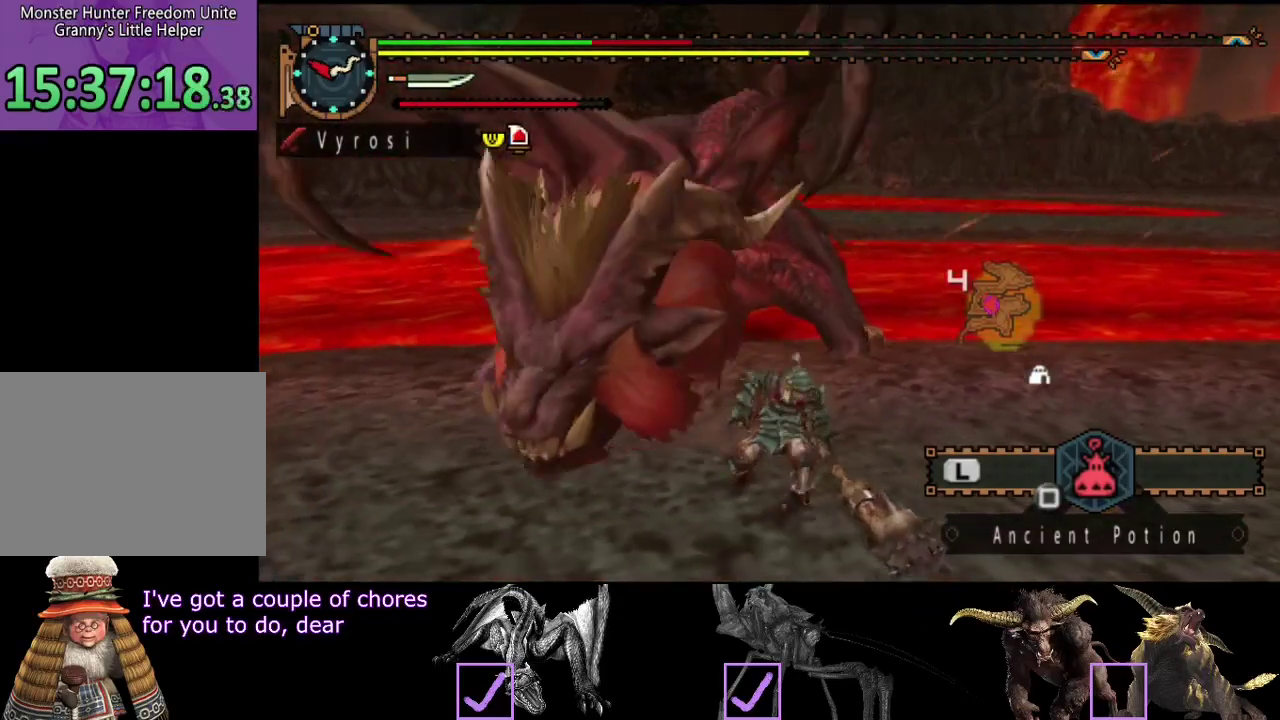
{"buttons": [], "left_stick": "down-right", "right_stick": "left", "events": [[117, "left_stick", "down-right"], [250, "left_stick", "right"], [333, "left_stick", "down-right"], [333, "right_stick", "left"]]}
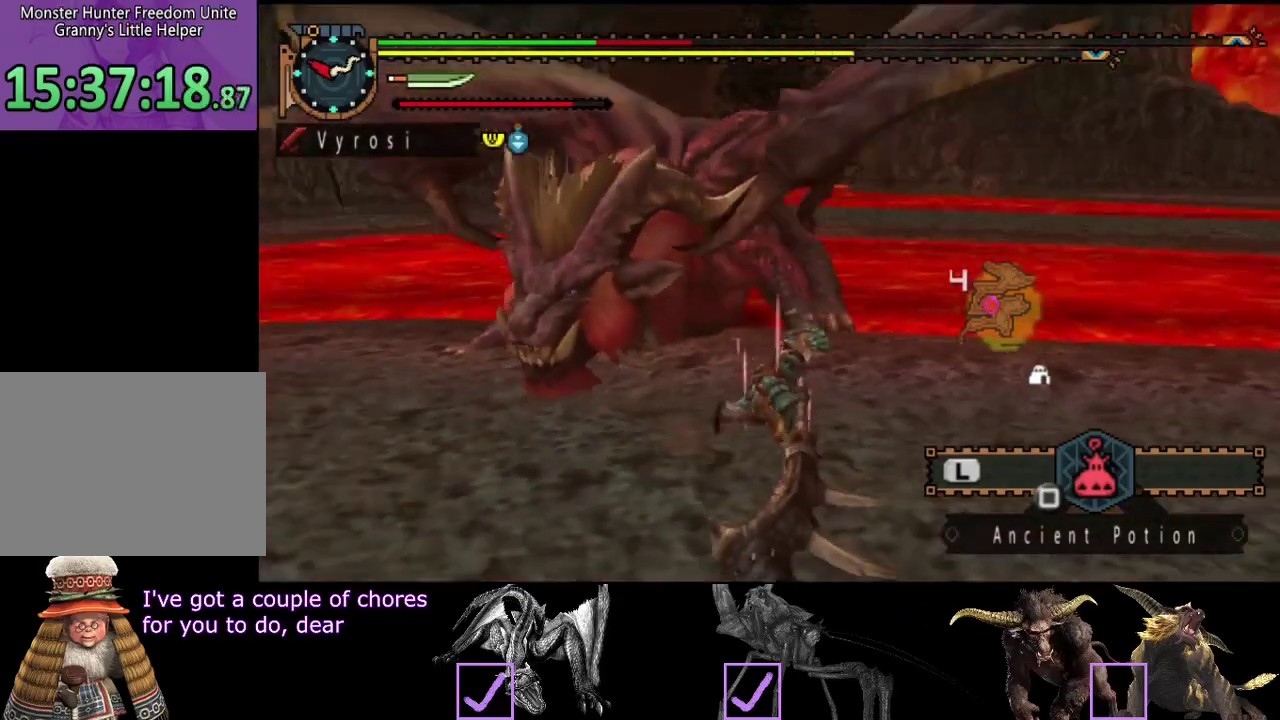
{"buttons": [], "left_stick": "down-right", "right_stick": "center", "events": [[83, "right_stick", "center"]]}
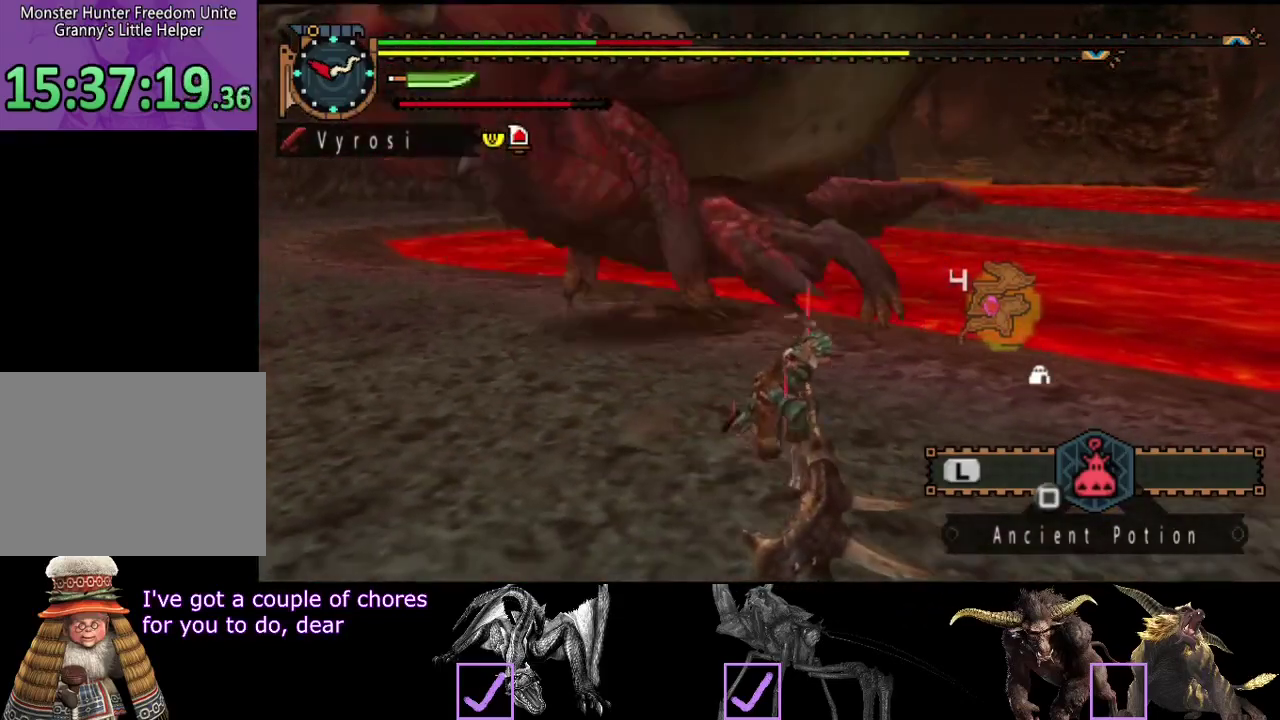
{"buttons": [], "left_stick": "down-left", "right_stick": "left", "events": [[83, "SQUARE", "down"], [150, "SQUARE", "up"], [217, "left_stick", "down-left"], [283, "right_stick", "left"]]}
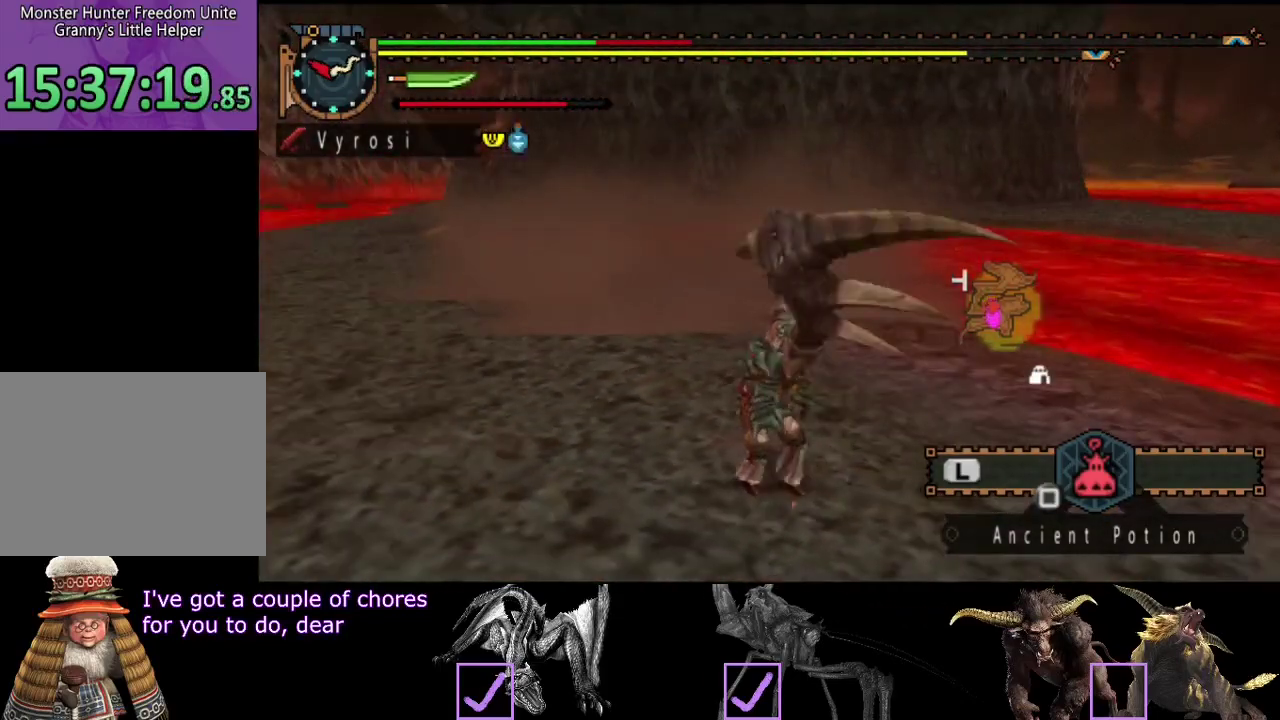
{"buttons": ["R2"], "left_stick": "up-left", "right_stick": "center", "events": [[150, "R2", "down"], [250, "left_stick", "left"], [317, "right_stick", "center"], [450, "left_stick", "up-left"]]}
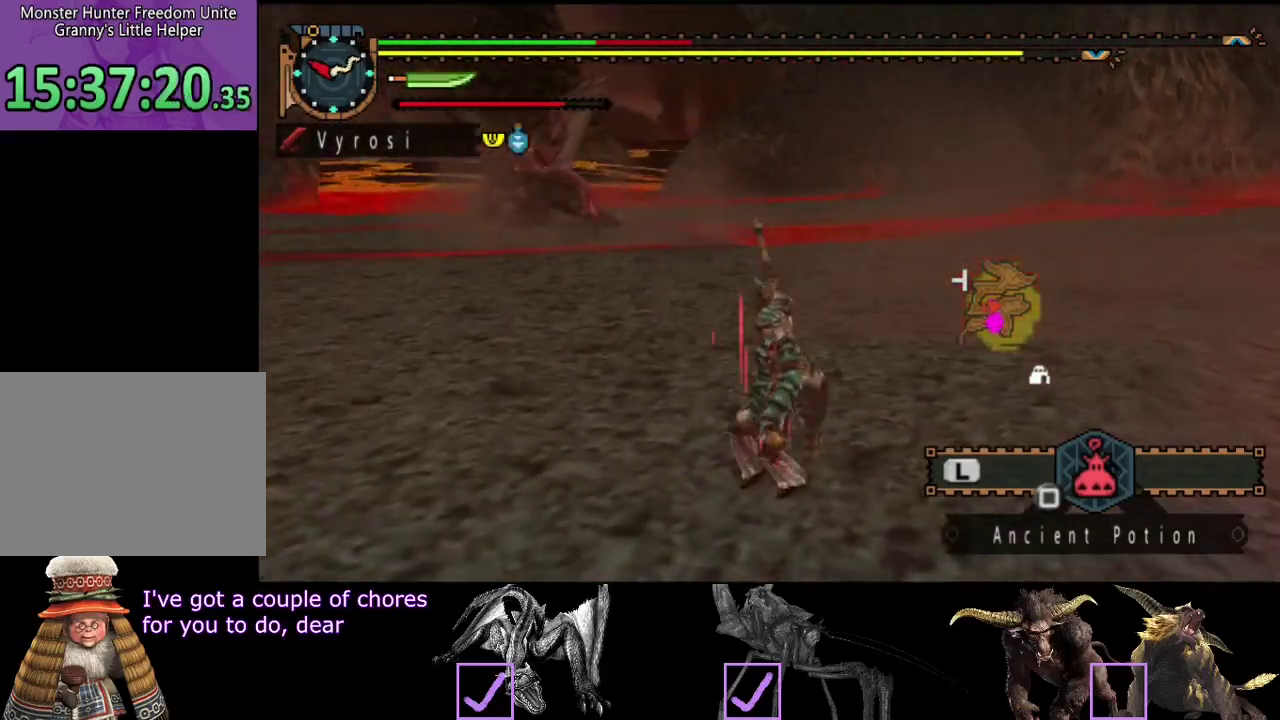
{"buttons": ["R2"], "left_stick": "up-left", "right_stick": "center", "events": [[233, "right_stick", "left"], [400, "right_stick", "center"]]}
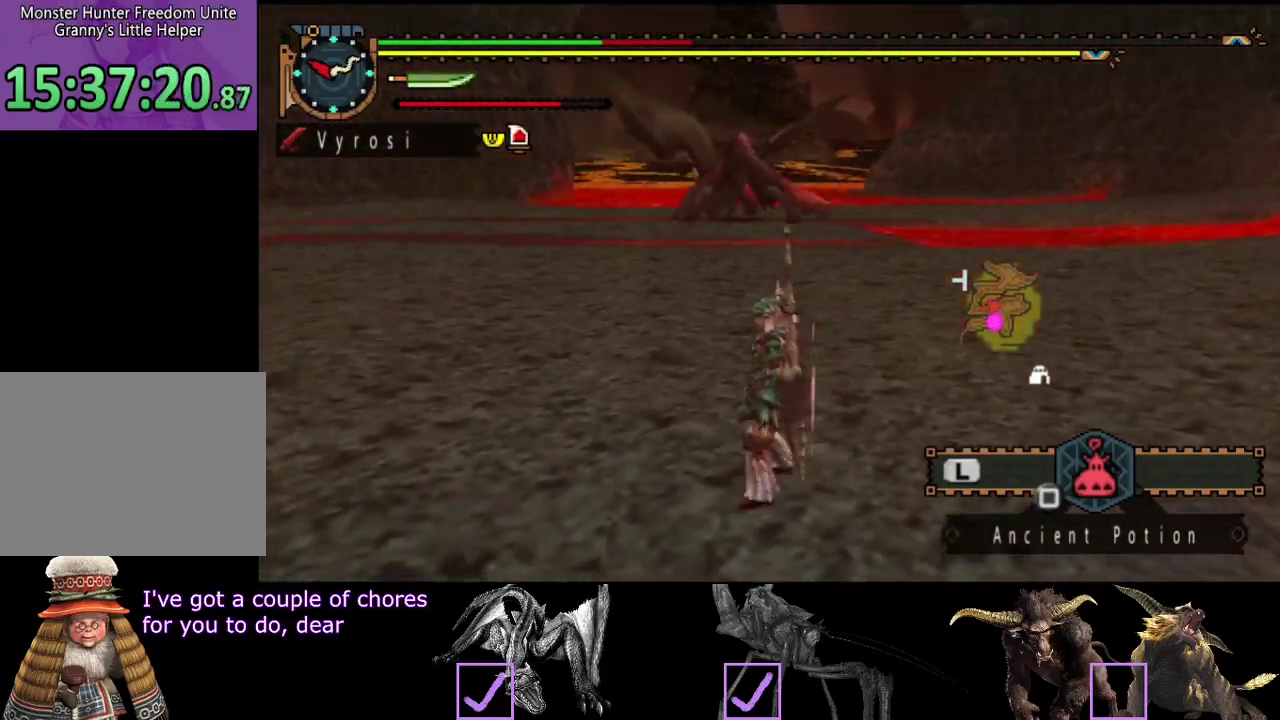
{"buttons": ["R2"], "left_stick": "up-left", "right_stick": "right", "events": [[500, "right_stick", "right"]]}
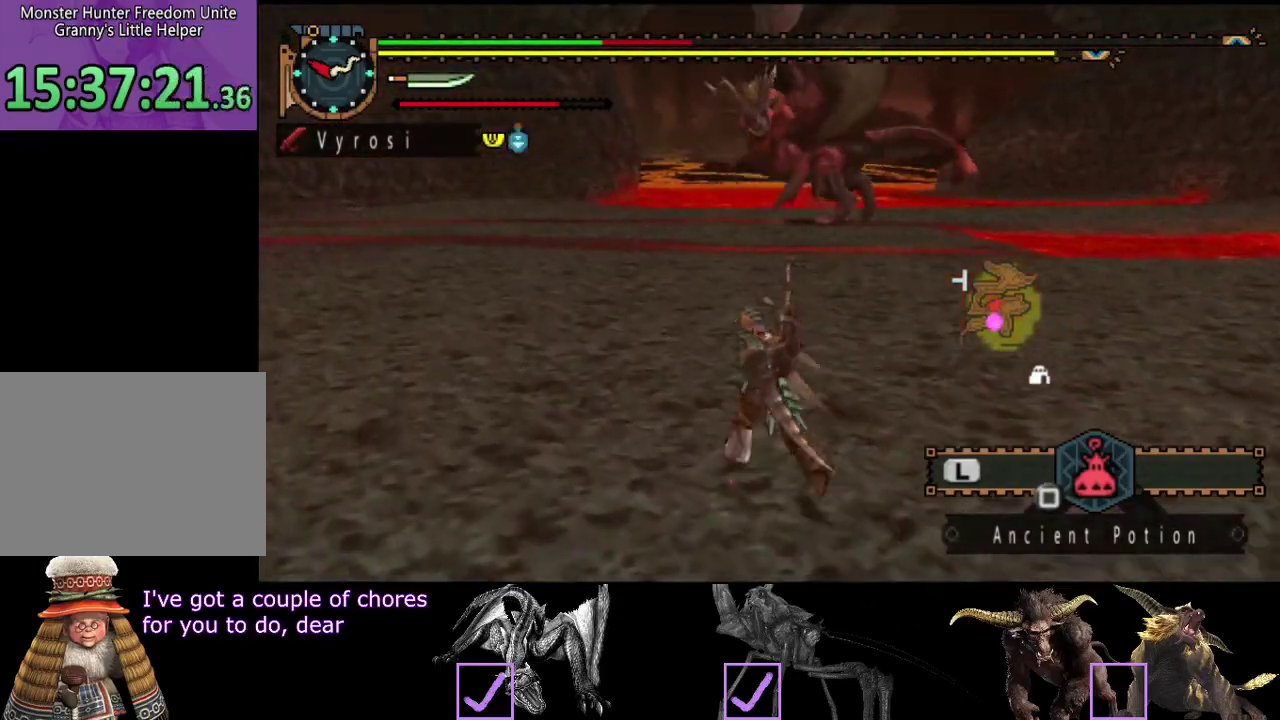
{"buttons": ["R2"], "left_stick": "up-left", "right_stick": "center", "events": [[133, "right_stick", "center"]]}
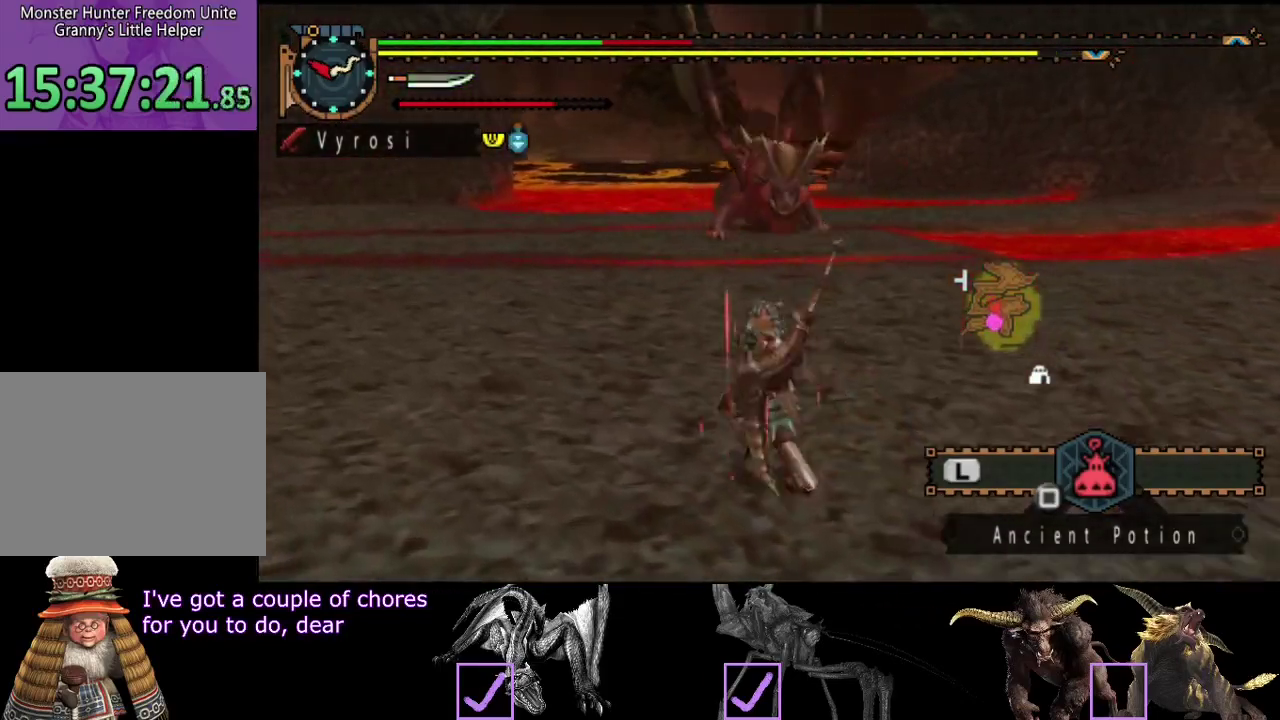
{"buttons": ["R2"], "left_stick": "left", "right_stick": "center", "events": [[33, "right_stick", "right"], [183, "right_stick", "center"], [283, "left_stick", "left"]]}
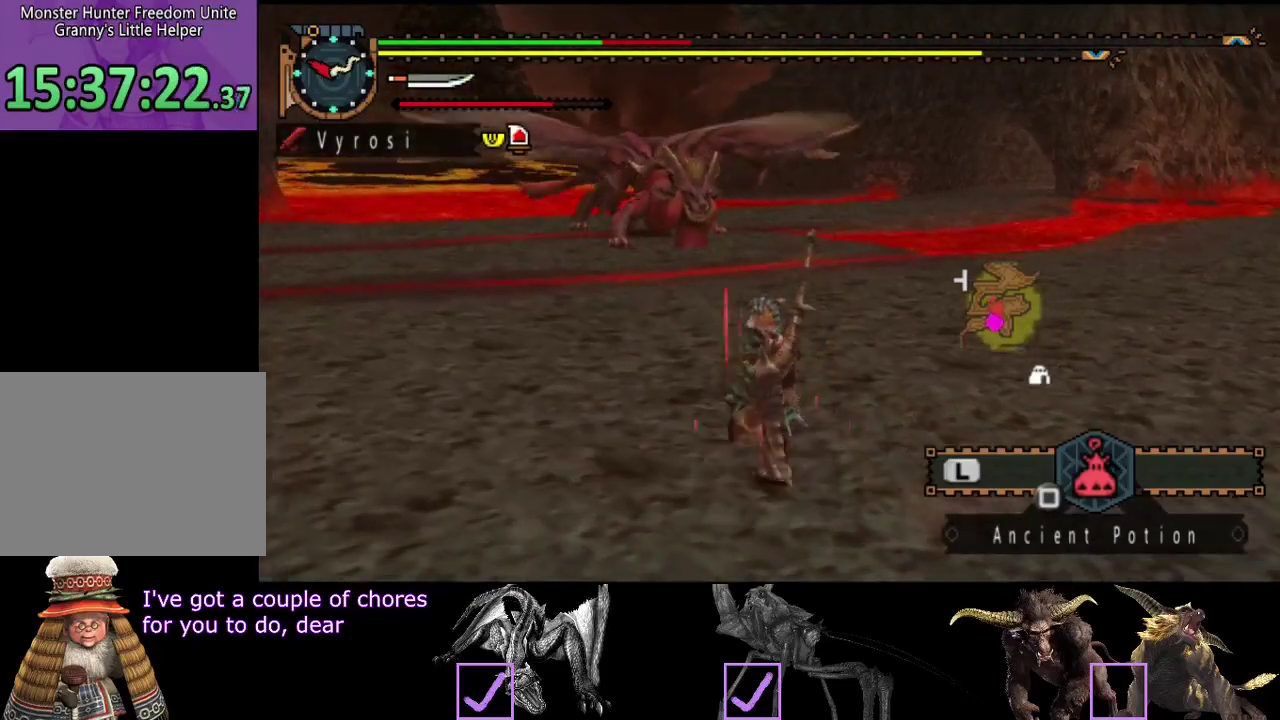
{"buttons": ["R2"], "left_stick": "left", "right_stick": "center", "events": []}
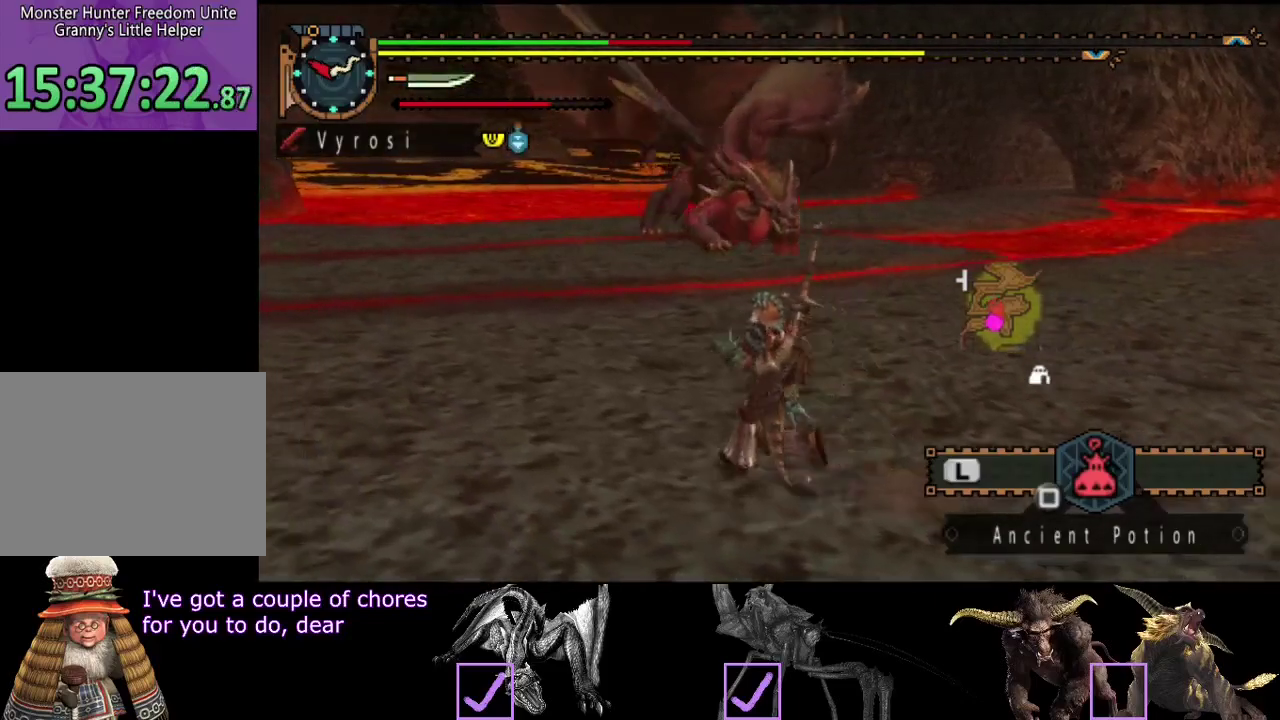
{"buttons": [], "left_stick": "center", "right_stick": "right", "events": [[250, "SQUARE", "down"], [317, "R2", "up"], [317, "SQUARE", "up"], [417, "left_stick", "center"], [483, "right_stick", "right"]]}
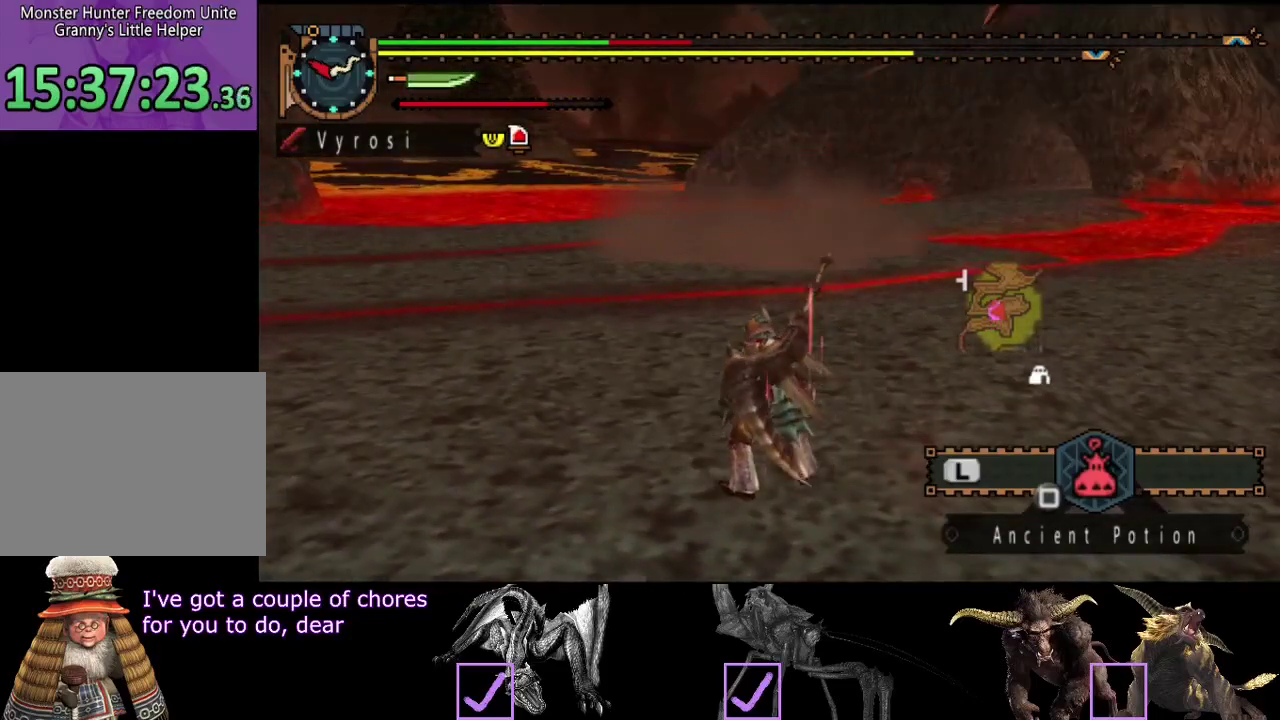
{"buttons": ["L2"], "left_stick": "center", "right_stick": "right", "events": [[333, "L2", "down"]]}
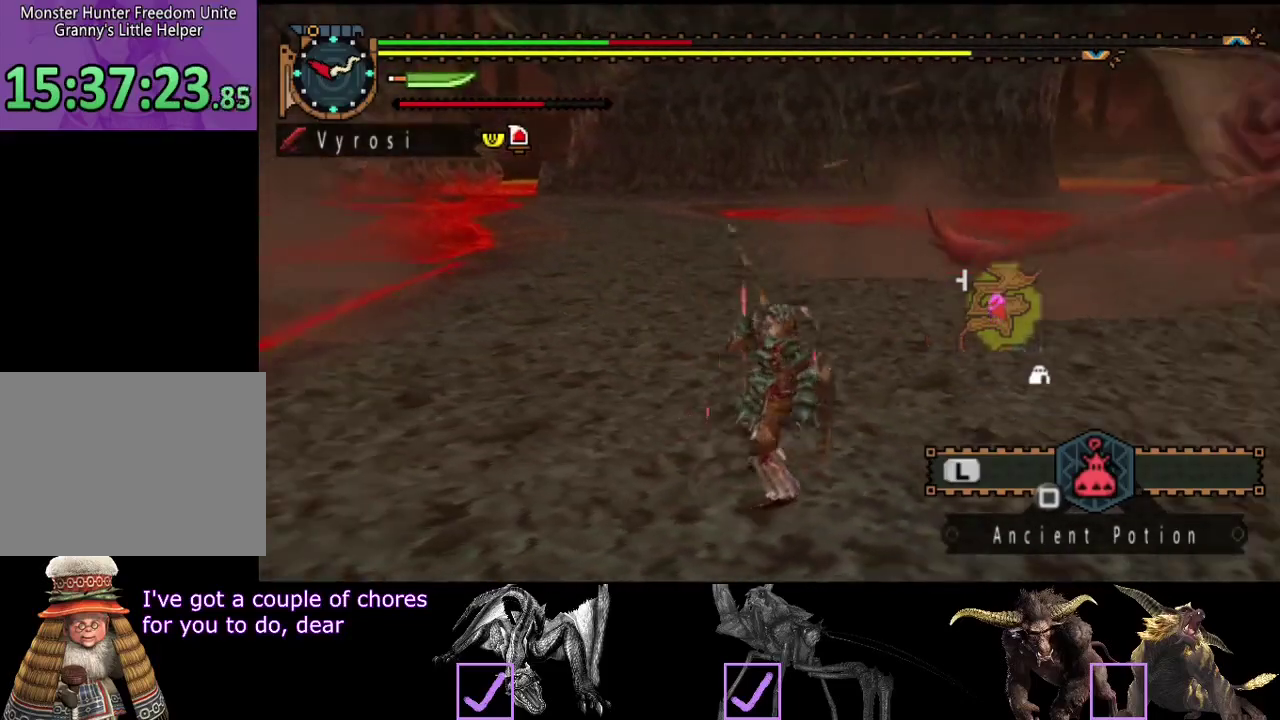
{"buttons": ["L2"], "left_stick": "center", "right_stick": "center", "events": [[100, "right_stick", "center"]]}
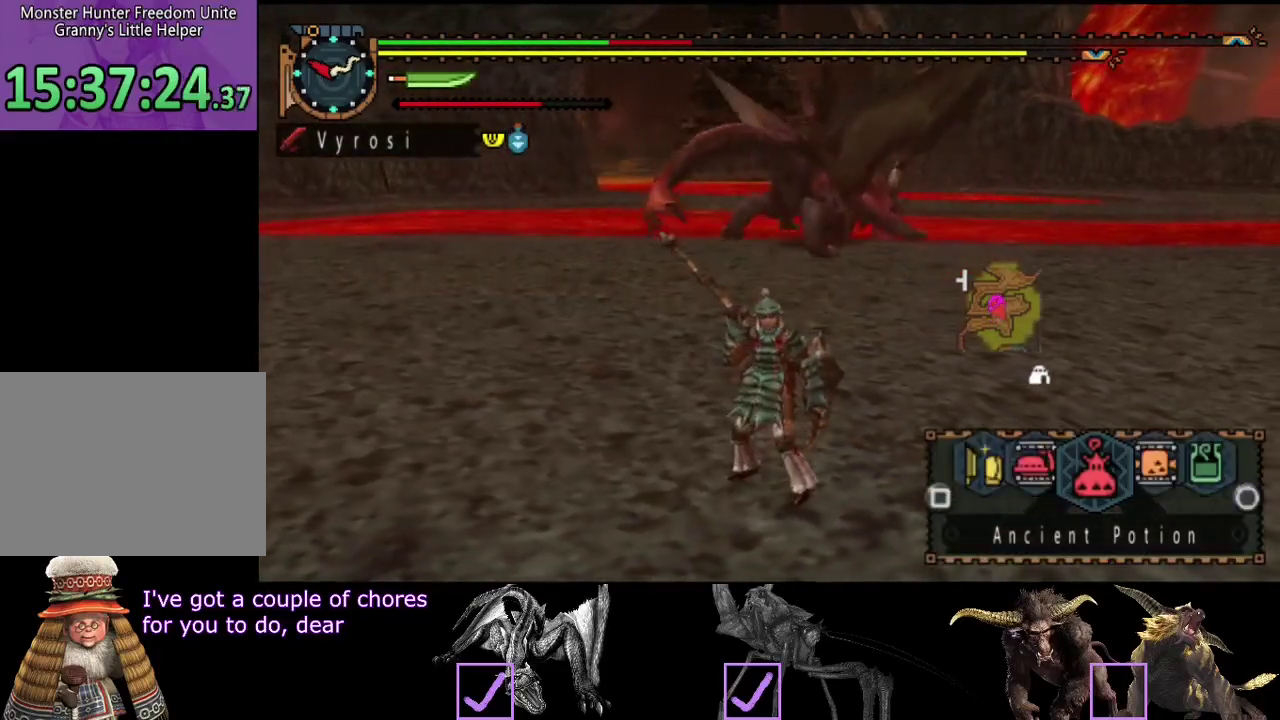
{"buttons": [], "left_stick": "center", "right_stick": "center", "events": [[33, "CIRCLE", "down"], [100, "CIRCLE", "up"], [167, "CIRCLE", "down"], [233, "CIRCLE", "up"], [433, "L2", "up"]]}
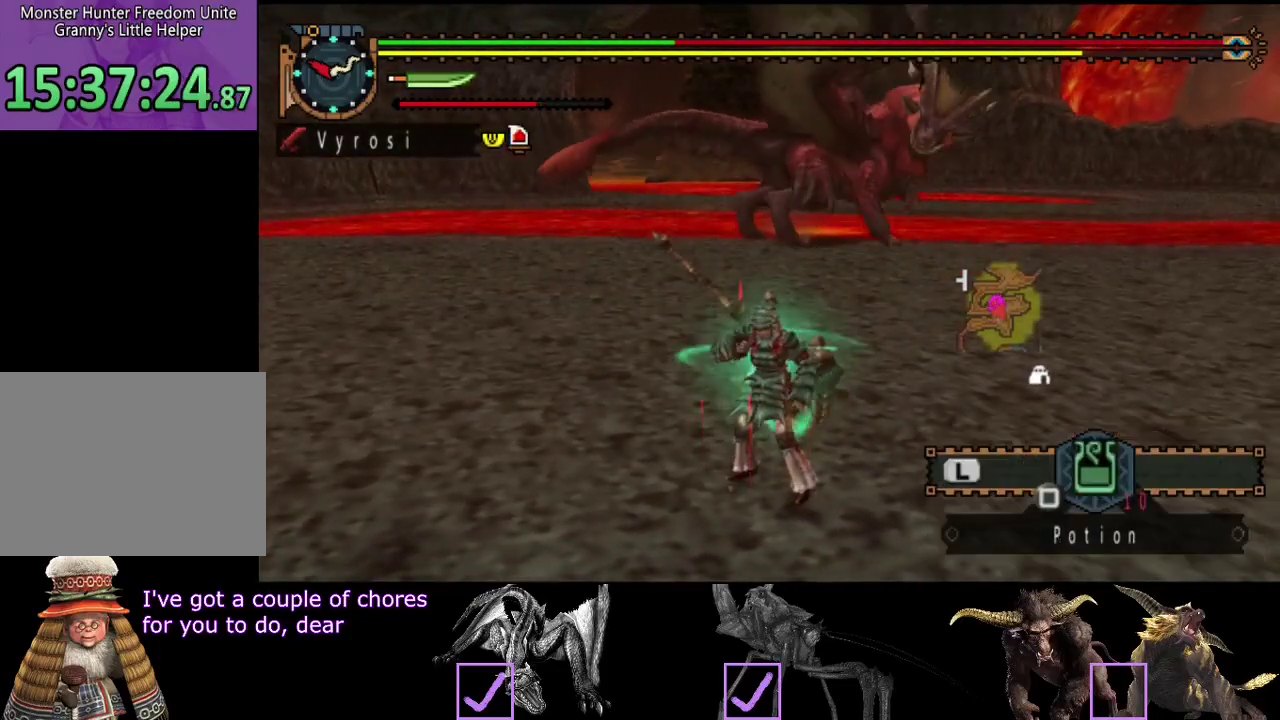
{"buttons": ["R2"], "left_stick": "center", "right_stick": "center", "events": [[317, "R2", "down"]]}
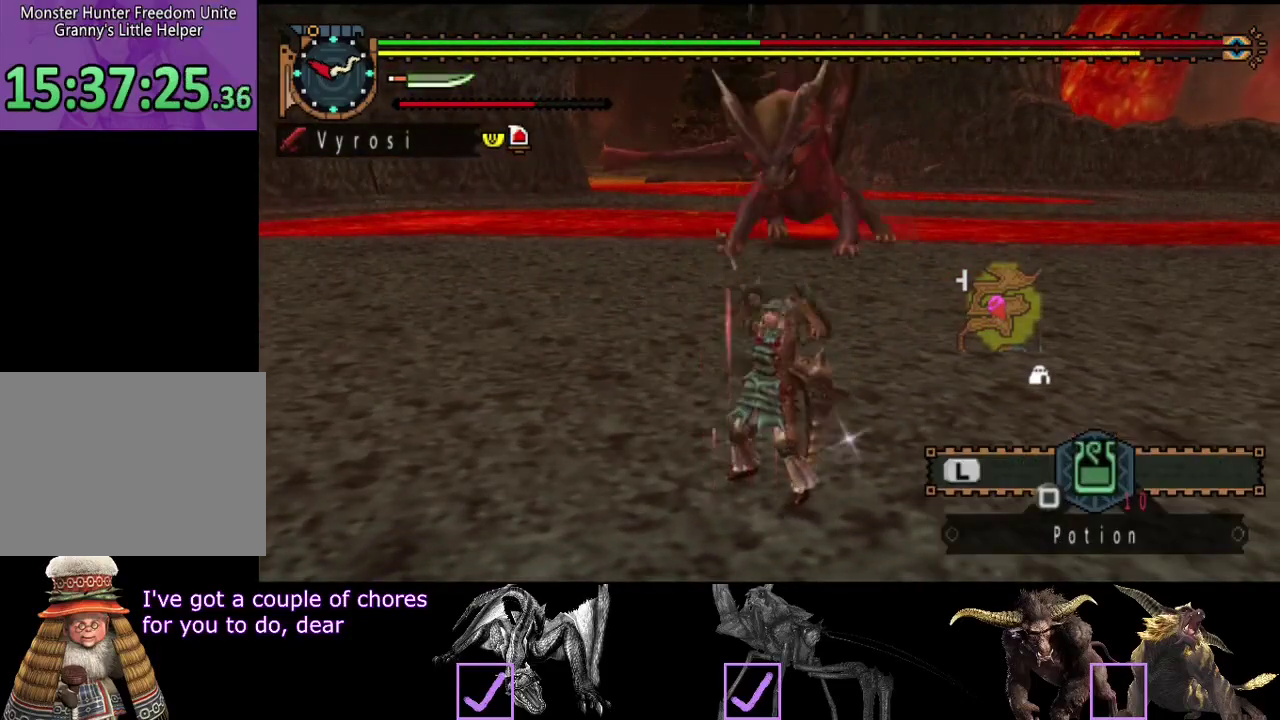
{"buttons": ["R2"], "left_stick": "down", "right_stick": "center", "events": [[50, "left_stick", "down"]]}
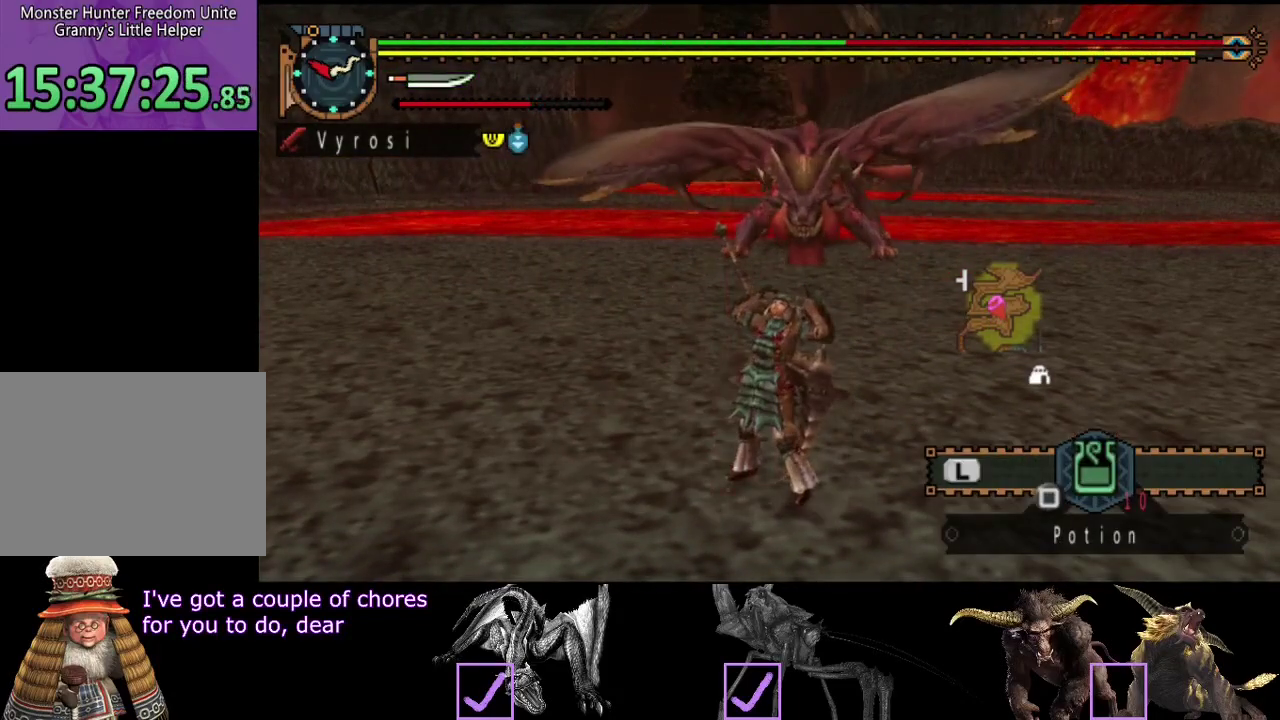
{"buttons": ["R2"], "left_stick": "down", "right_stick": "center", "events": []}